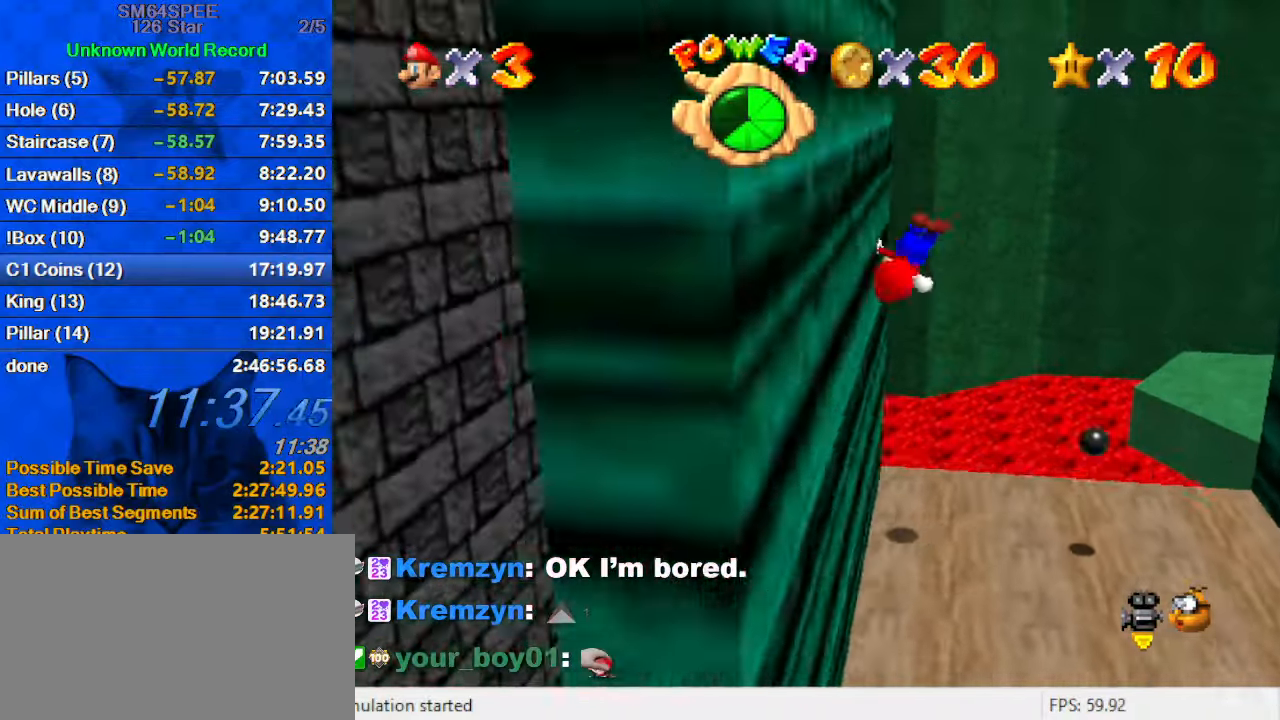
Gameplay with keyboard; each line is a JSON object with the keys held at the frame after it. "events" lists presses ("down") and releases ("up") of "a", "c", "ctrl", "d", "down", "left", "return", "right", "s", "shift", "up", "w", "x" and "y" between this image and that frame as [ms after this image, input, new state], when the widget could be followed in between. No other keys are recorded. Mouse input is not recorded.
{"keys": ["down", "right", "shift"], "events": [[67, "right", "down"], [67, "shift", "up"], [100, "left", "up"], [100, "shift", "down"], [333, "down", "down"]]}
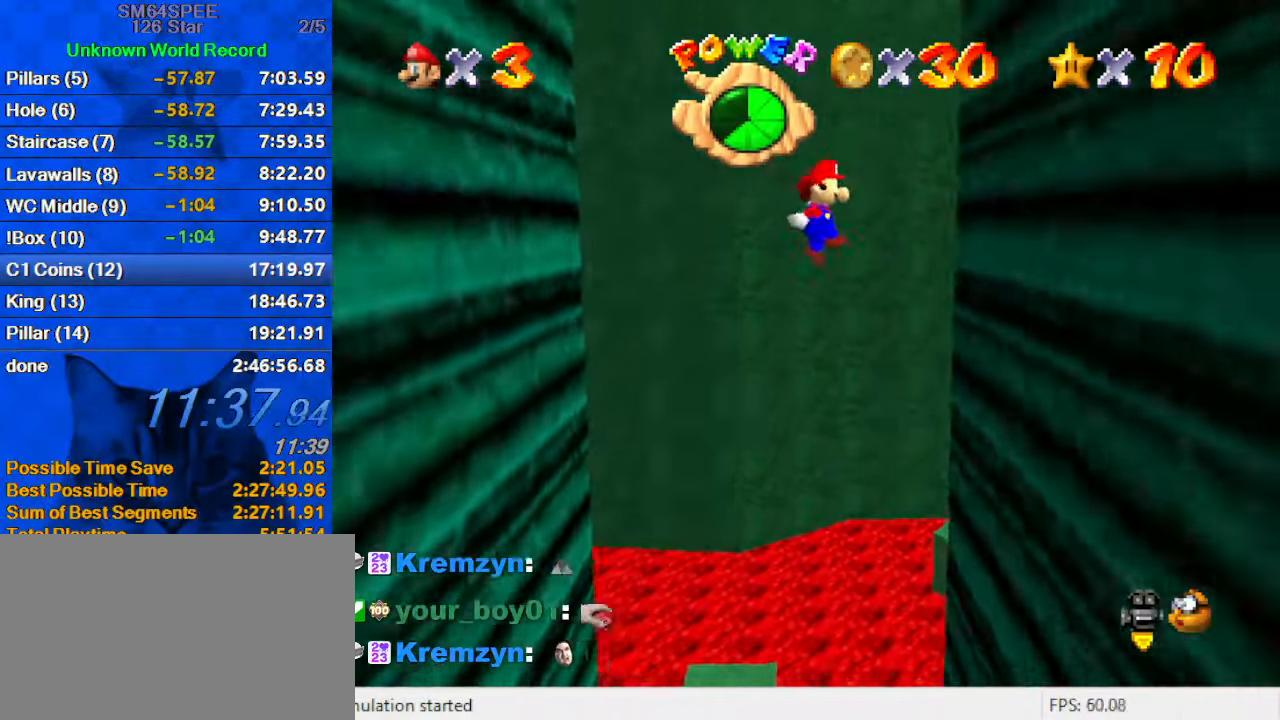
{"keys": ["left", "shift"], "events": [[167, "shift", "up"], [200, "down", "up"], [300, "left", "down"], [300, "right", "up"], [300, "shift", "down"]]}
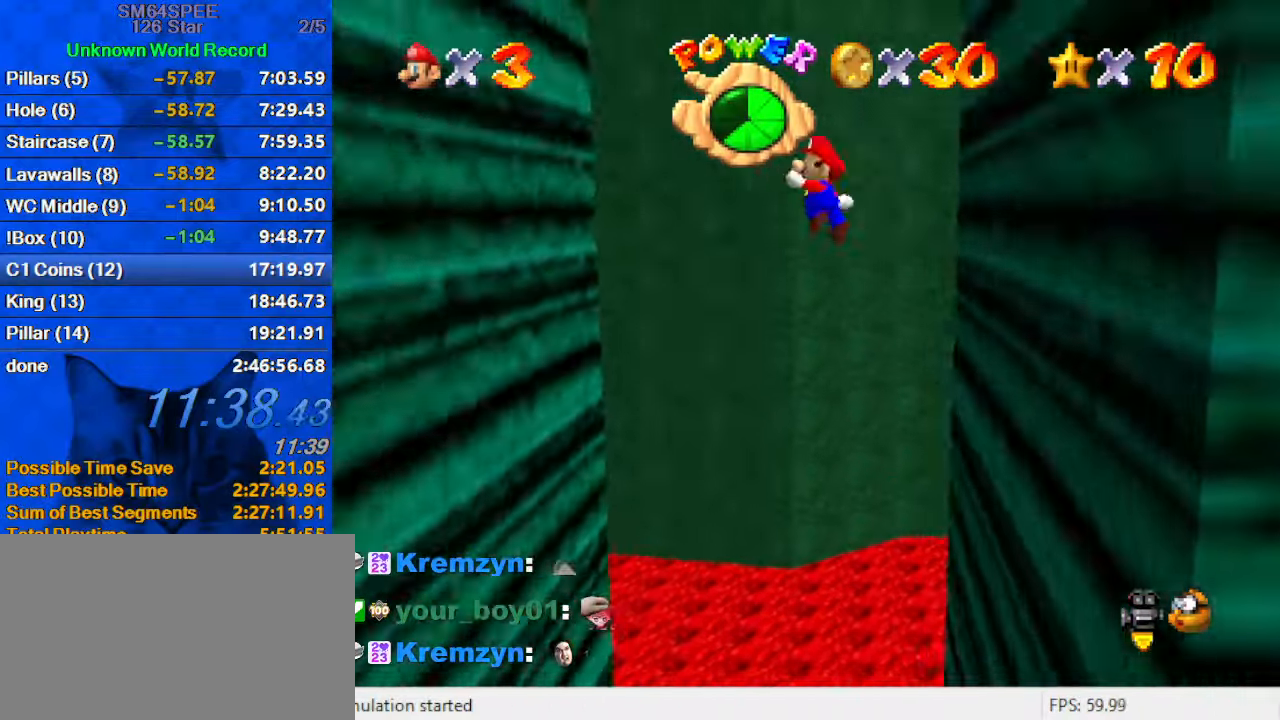
{"keys": ["right", "shift"], "events": [[133, "down", "down"], [367, "shift", "up"], [467, "down", "up"], [467, "right", "down"], [500, "left", "up"], [500, "shift", "down"]]}
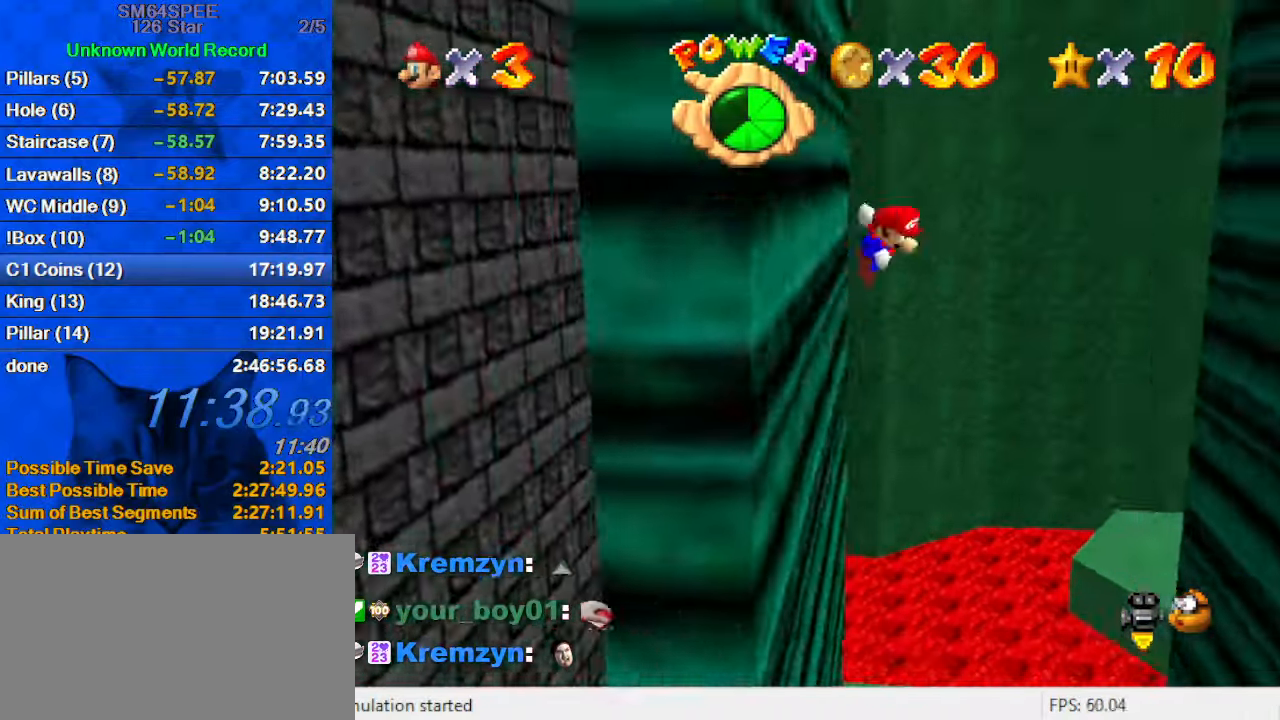
{"keys": ["down", "right", "shift"], "events": [[400, "down", "down"]]}
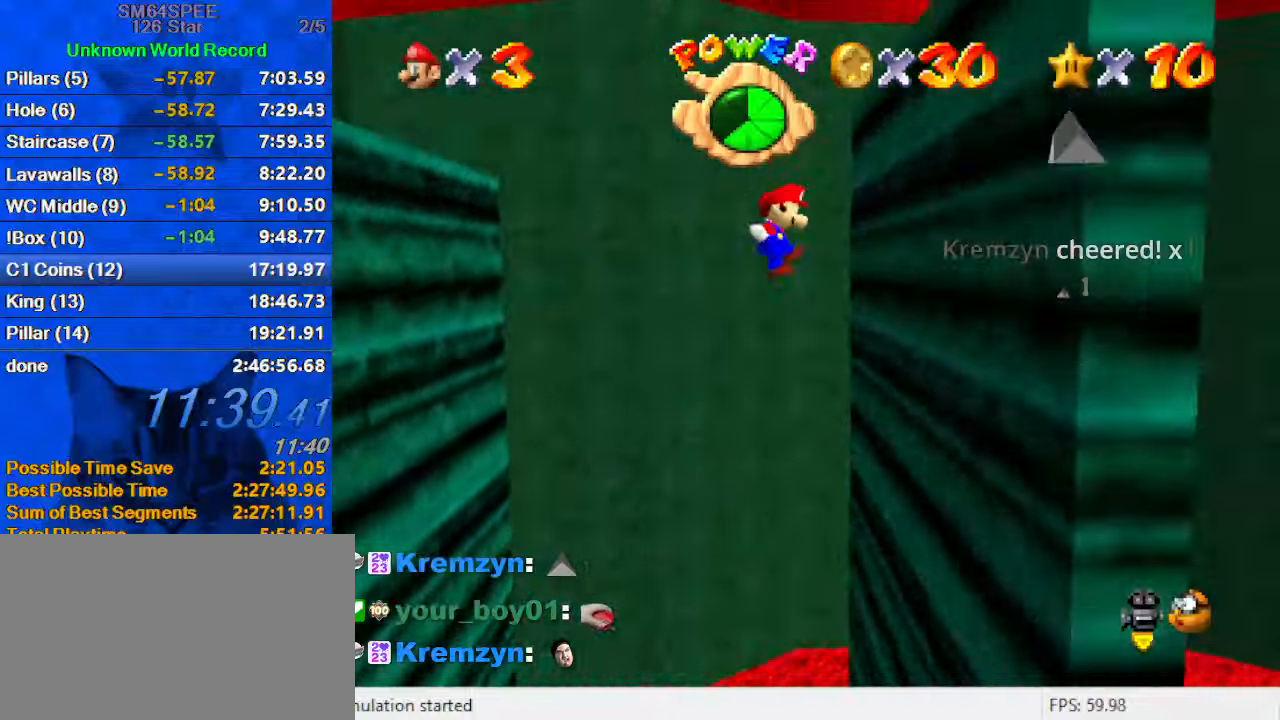
{"keys": ["left", "shift"], "events": [[134, "down", "up"], [134, "shift", "up"], [200, "left", "down"], [200, "shift", "down"], [267, "right", "up"]]}
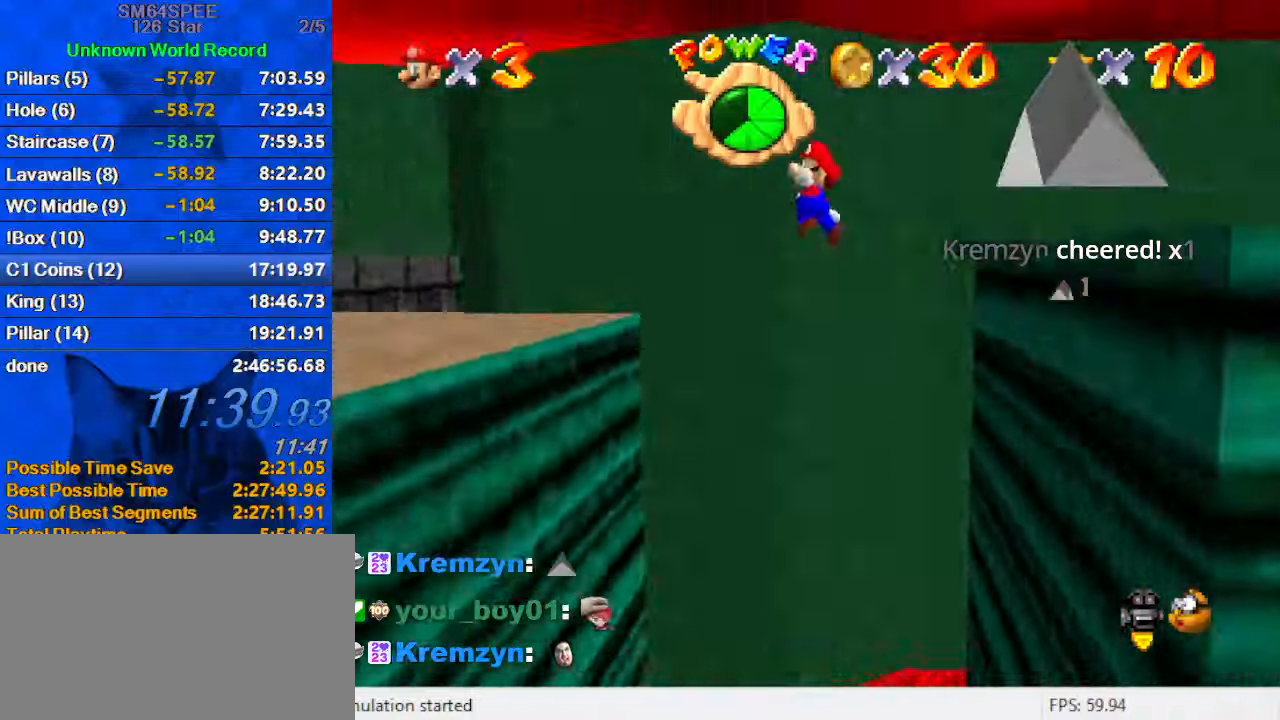
{"keys": ["left", "up"], "events": [[100, "d", "down"], [267, "d", "up"], [267, "up", "down"], [500, "shift", "up"]]}
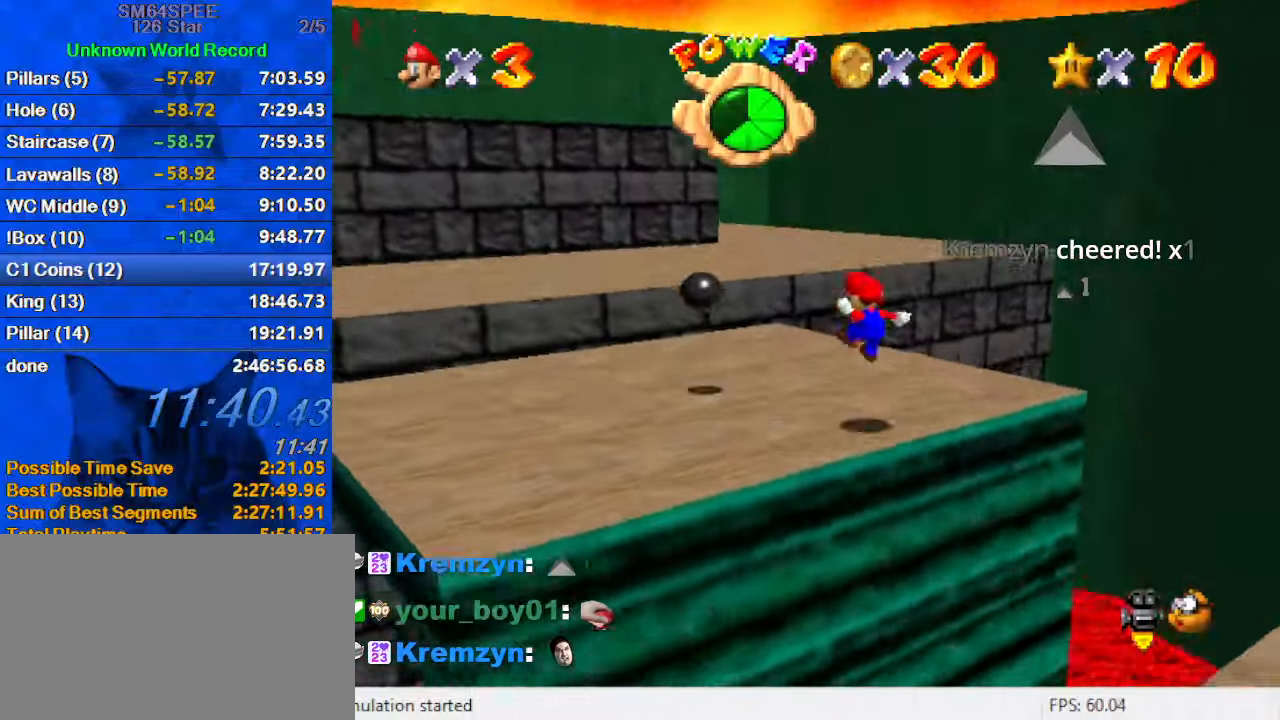
{"keys": ["up"], "events": [[134, "left", "up"]]}
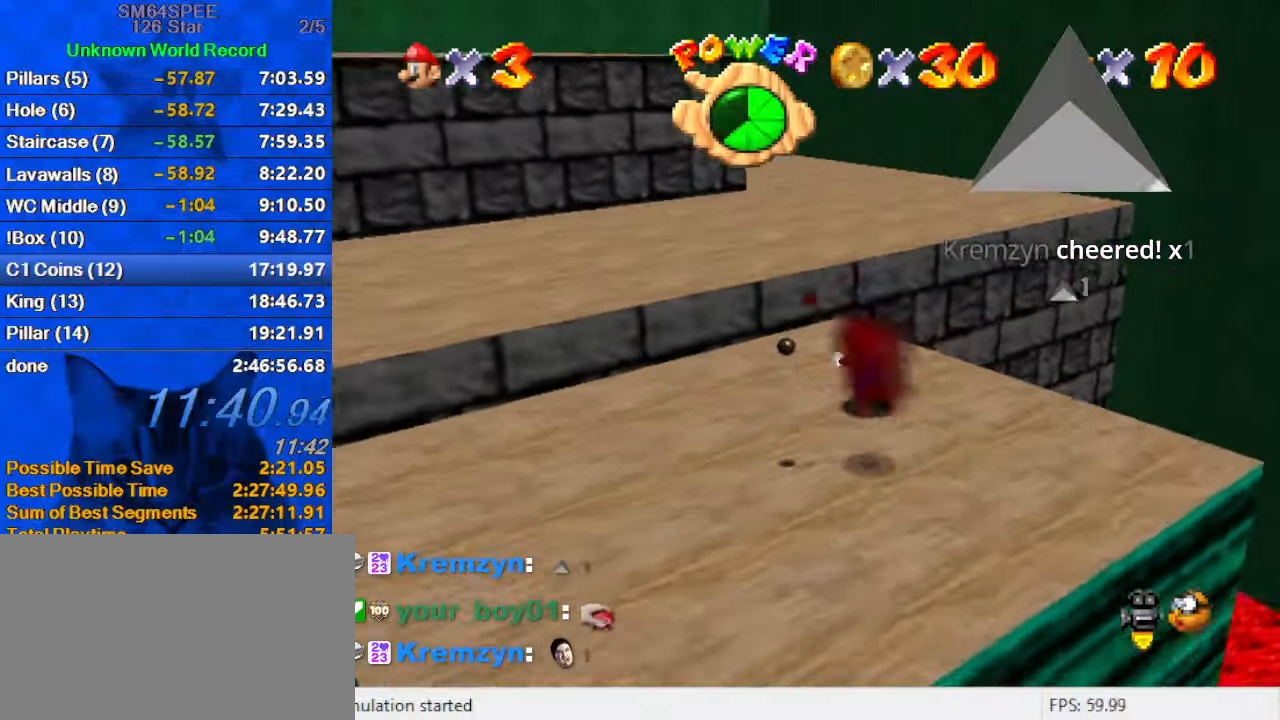
{"keys": ["d", "right", "up"], "events": [[67, "y", "down"], [134, "shift", "down"], [300, "y", "up"], [334, "right", "down"], [334, "shift", "up"], [400, "d", "down"]]}
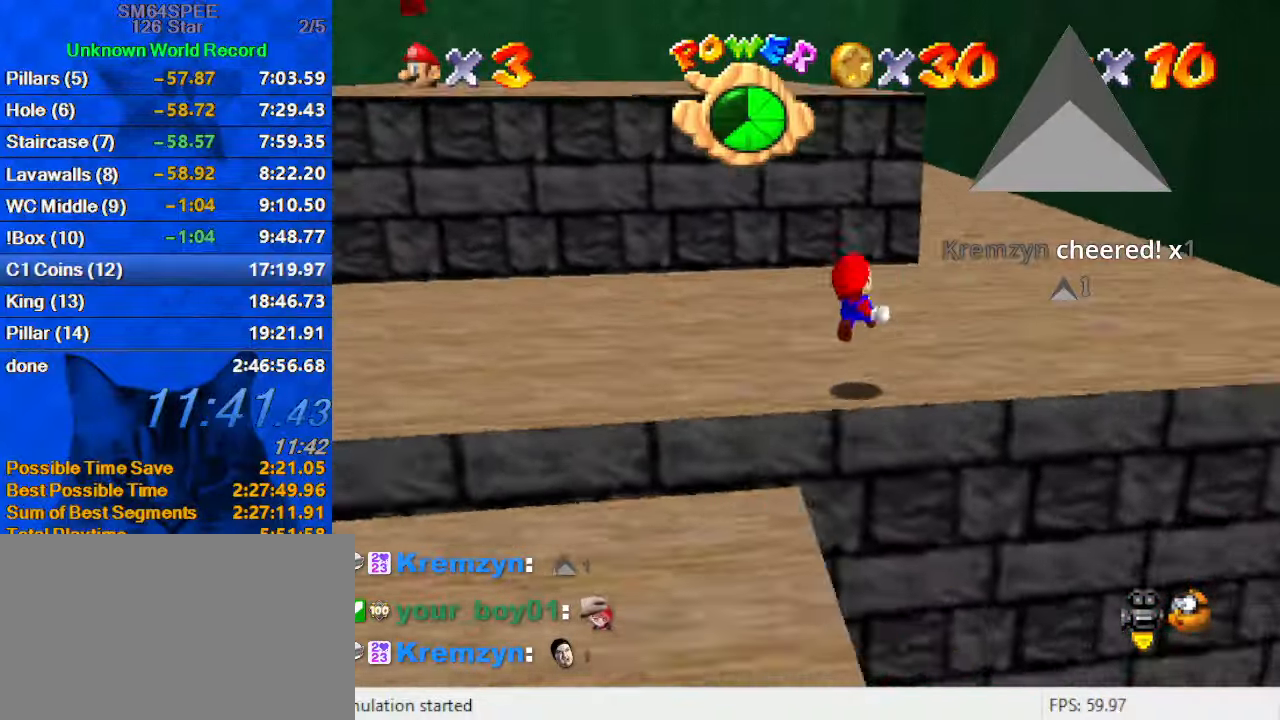
{"keys": ["right", "up"], "events": [[67, "d", "up"]]}
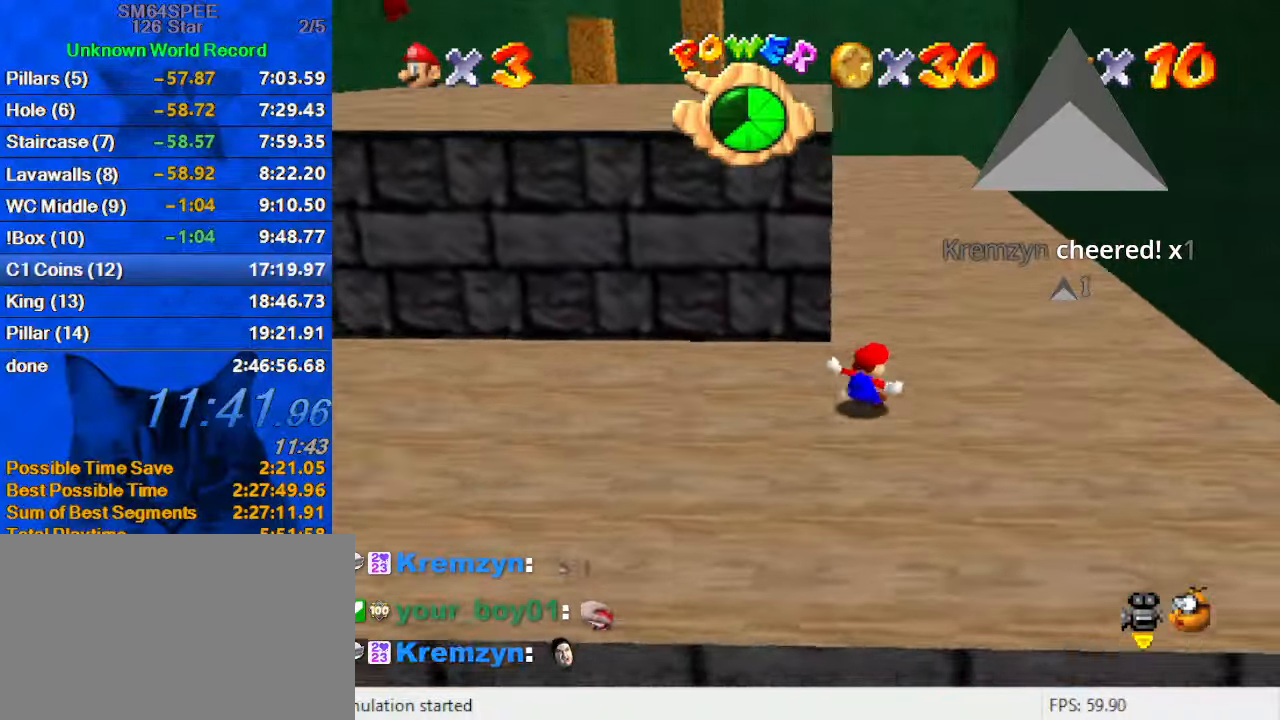
{"keys": ["up"], "events": [[134, "right", "up"], [267, "ctrl", "down"], [467, "ctrl", "up"]]}
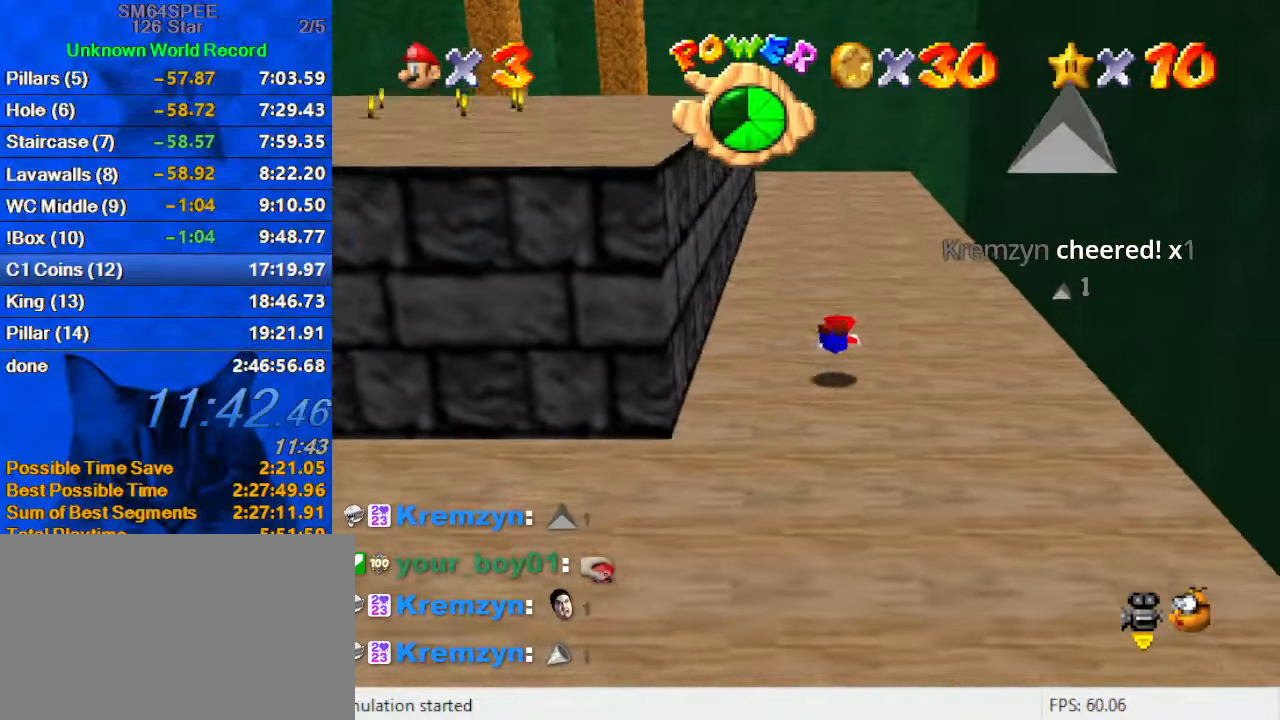
{"keys": ["up"], "events": [[167, "ctrl", "down"], [167, "shift", "down"], [334, "ctrl", "up"], [334, "shift", "up"]]}
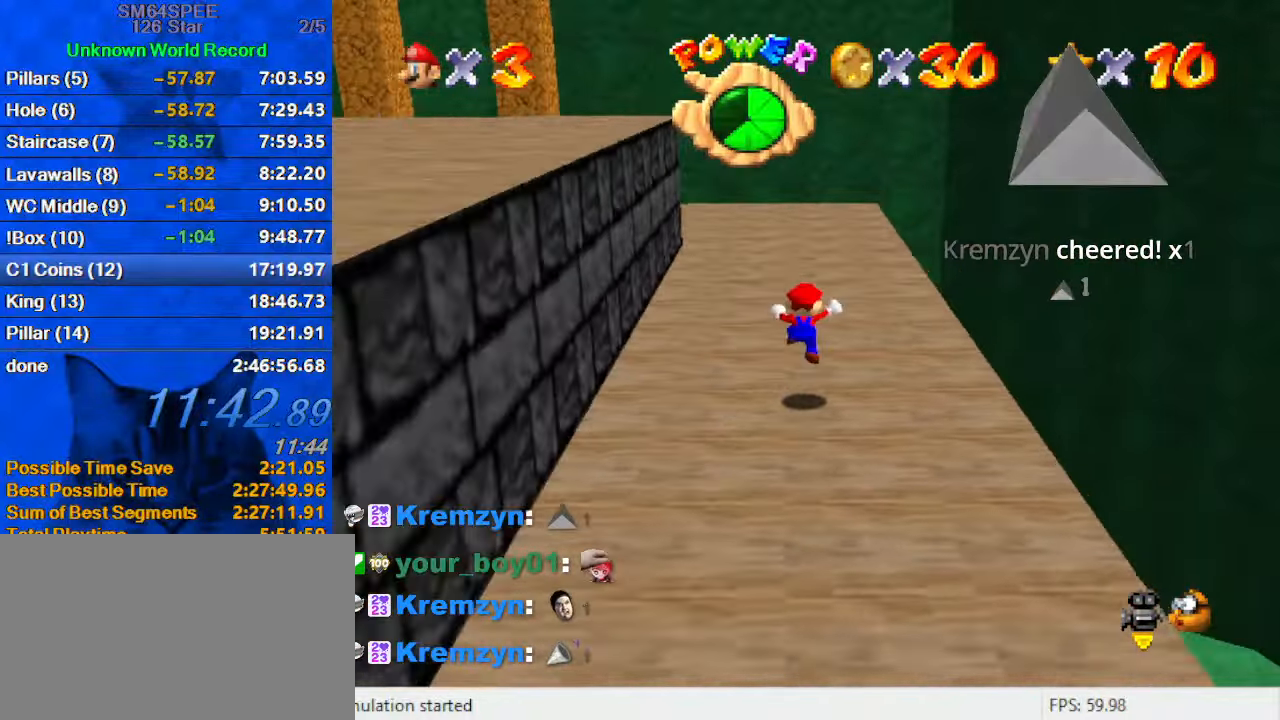
{"keys": ["up"], "events": [[267, "ctrl", "down"], [400, "ctrl", "up"]]}
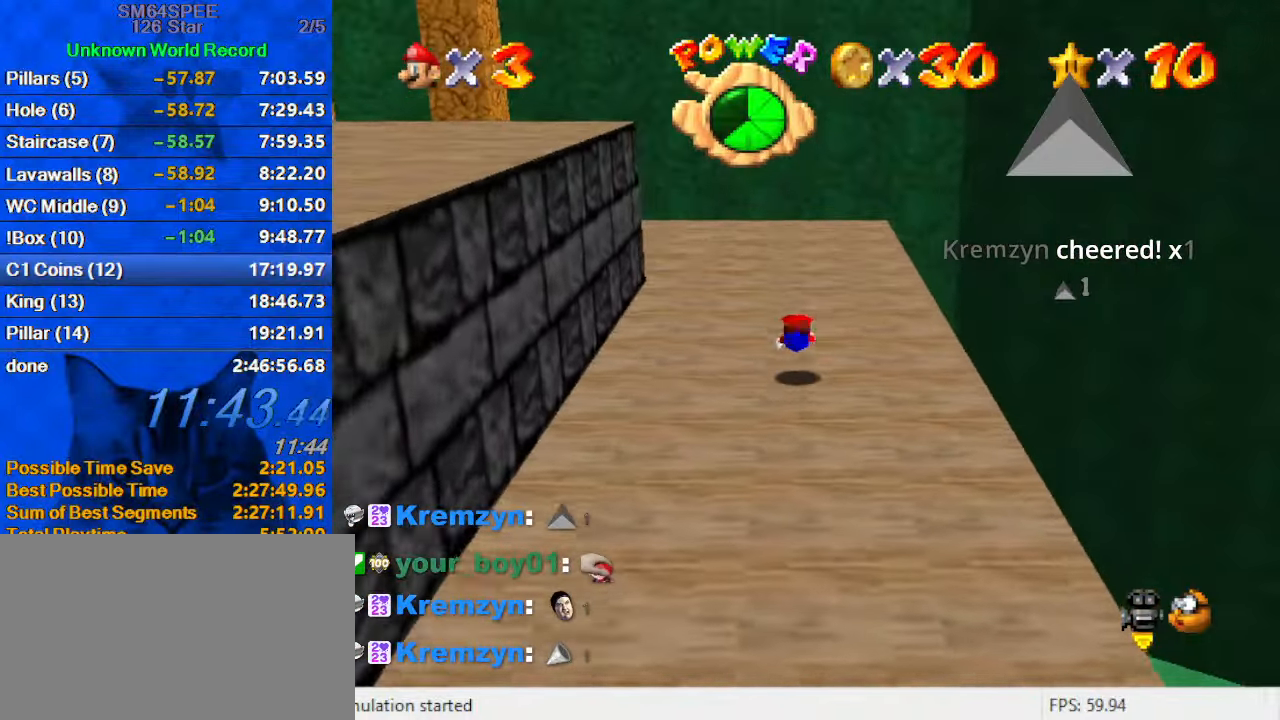
{"keys": ["left", "up"], "events": [[134, "ctrl", "down"], [134, "shift", "down"], [334, "ctrl", "up"], [334, "shift", "up"], [400, "left", "down"]]}
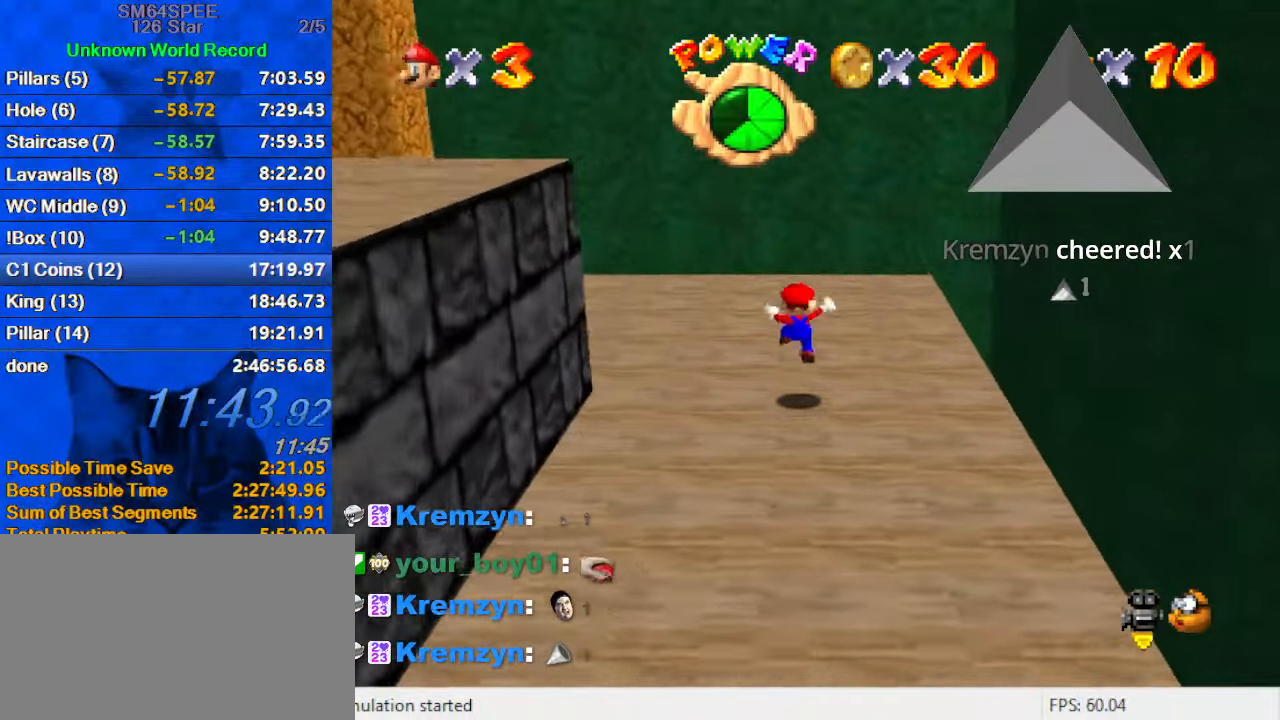
{"keys": ["up"], "events": [[67, "left", "up"]]}
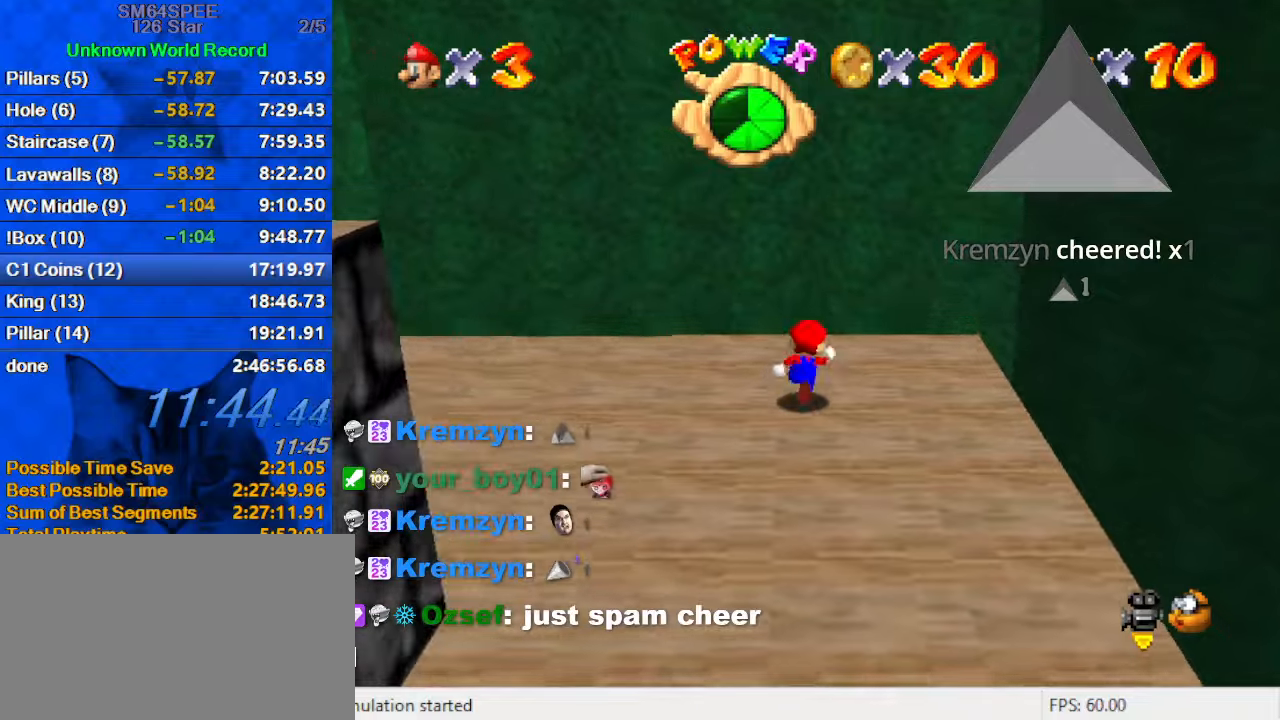
{"keys": ["right", "shift", "y"], "events": [[33, "right", "down"], [133, "up", "up"], [400, "y", "down"], [500, "shift", "down"]]}
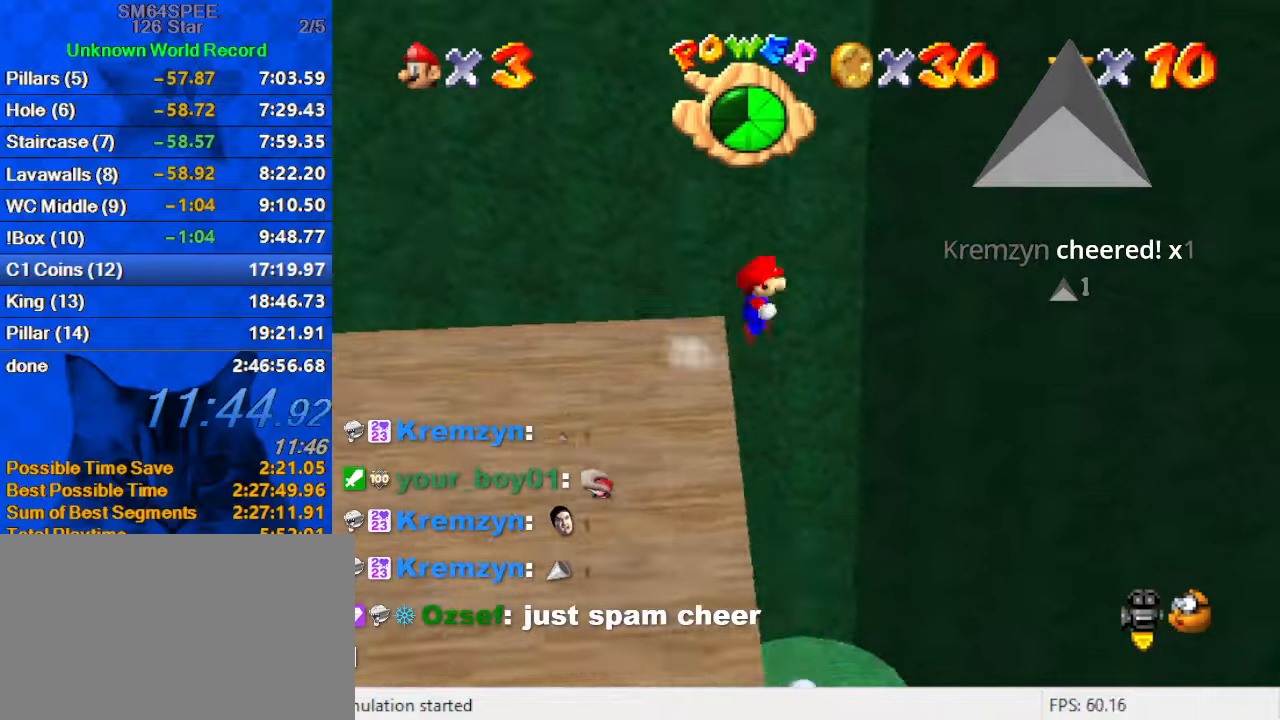
{"keys": ["right", "up"], "events": [[266, "shift", "up"], [333, "y", "up"], [400, "a", "down"], [400, "up", "down"], [500, "a", "up"]]}
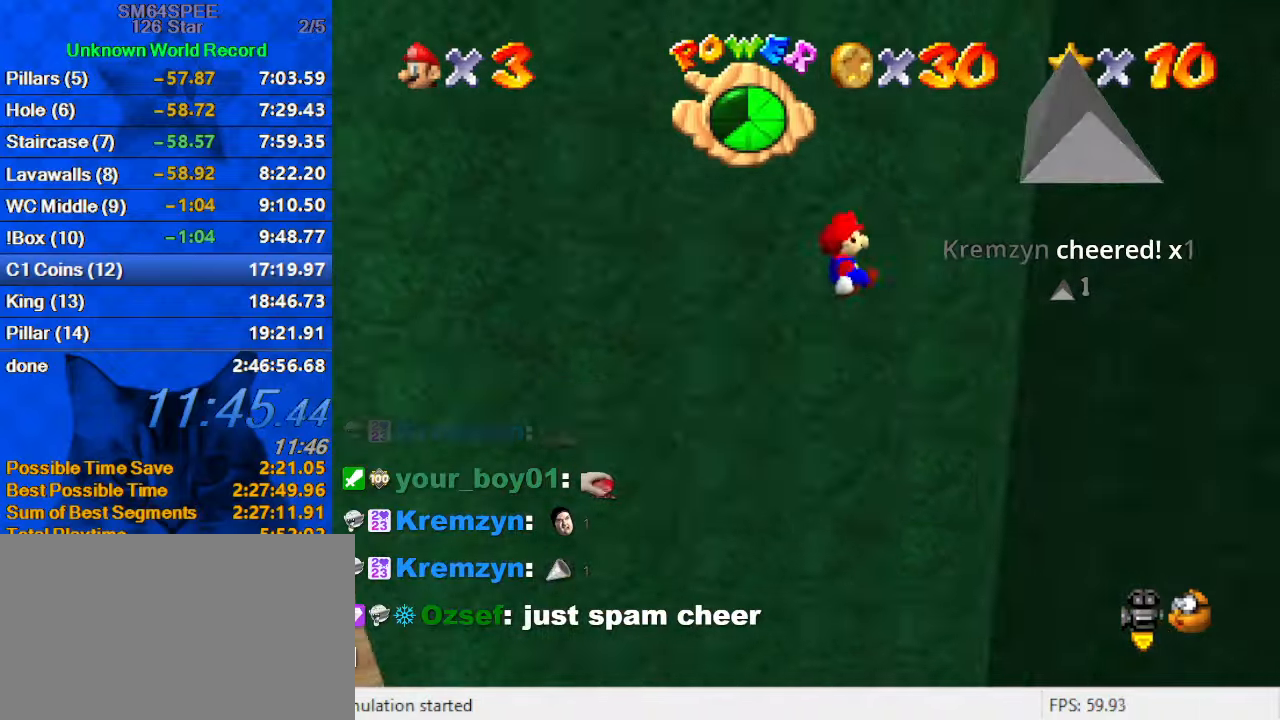
{"keys": ["up"], "events": [[33, "a", "down"], [100, "right", "up"], [200, "a", "up"]]}
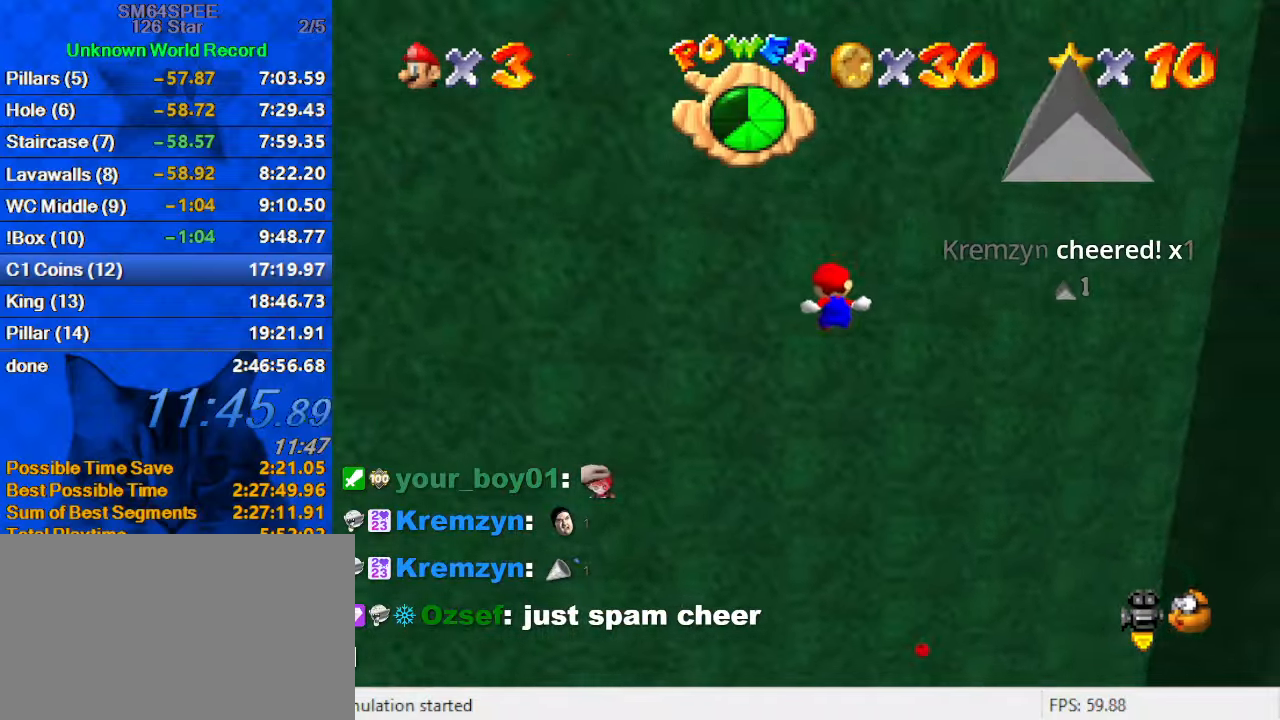
{"keys": ["right", "up"], "events": [[66, "c", "down"], [166, "right", "down"], [333, "c", "up"]]}
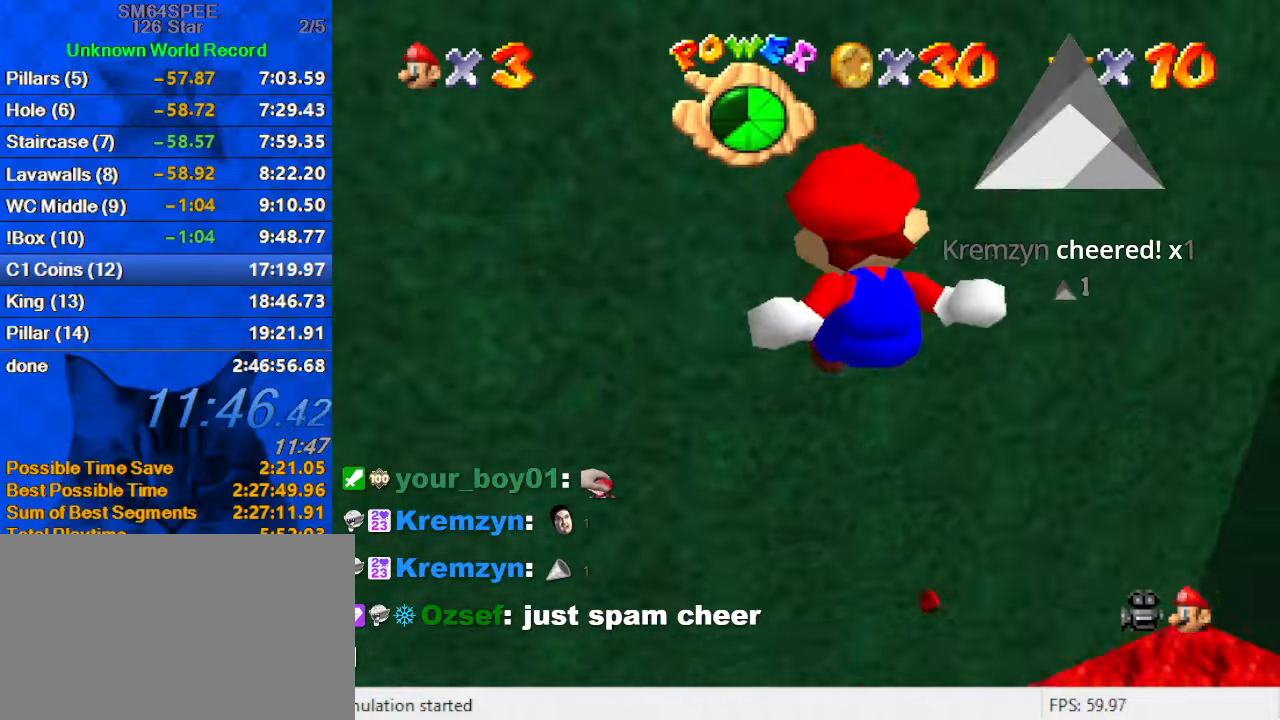
{"keys": ["a", "c", "left", "up"], "events": [[33, "right", "up"], [400, "c", "down"], [433, "a", "down"], [500, "left", "down"]]}
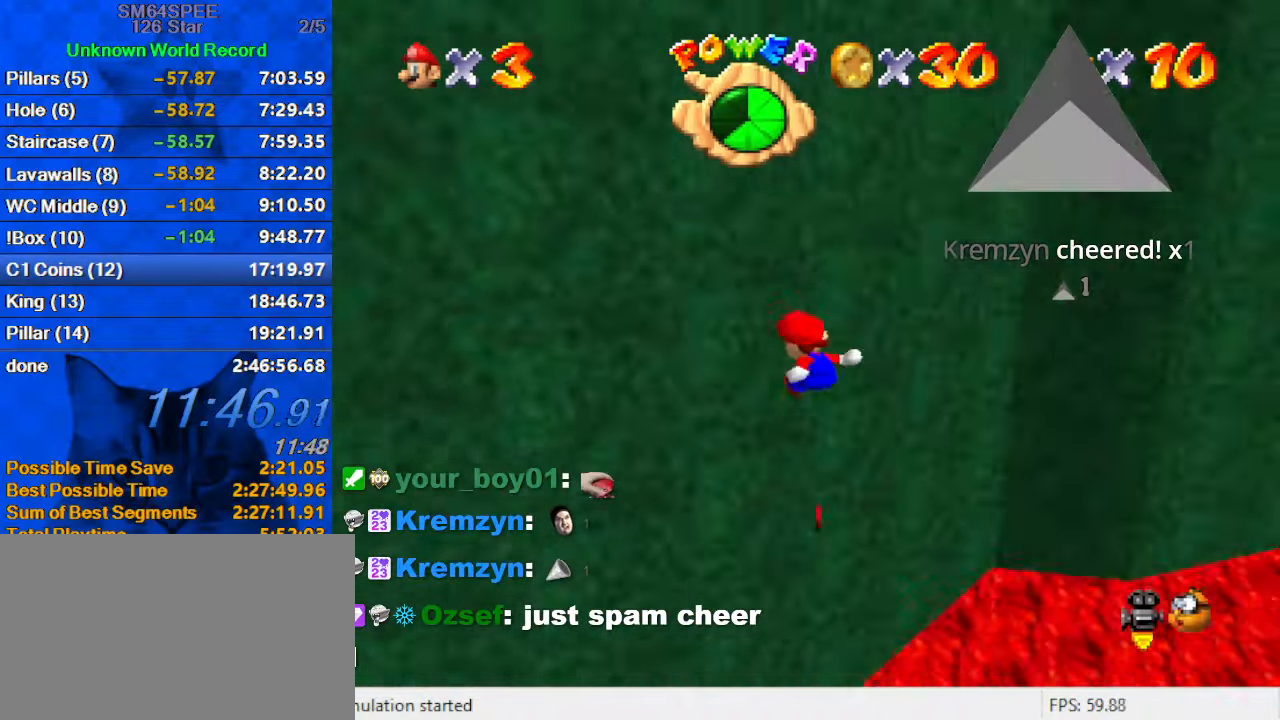
{"keys": ["left"], "events": [[33, "c", "up"], [100, "a", "up"], [200, "a", "down"], [333, "up", "up"], [366, "a", "up"]]}
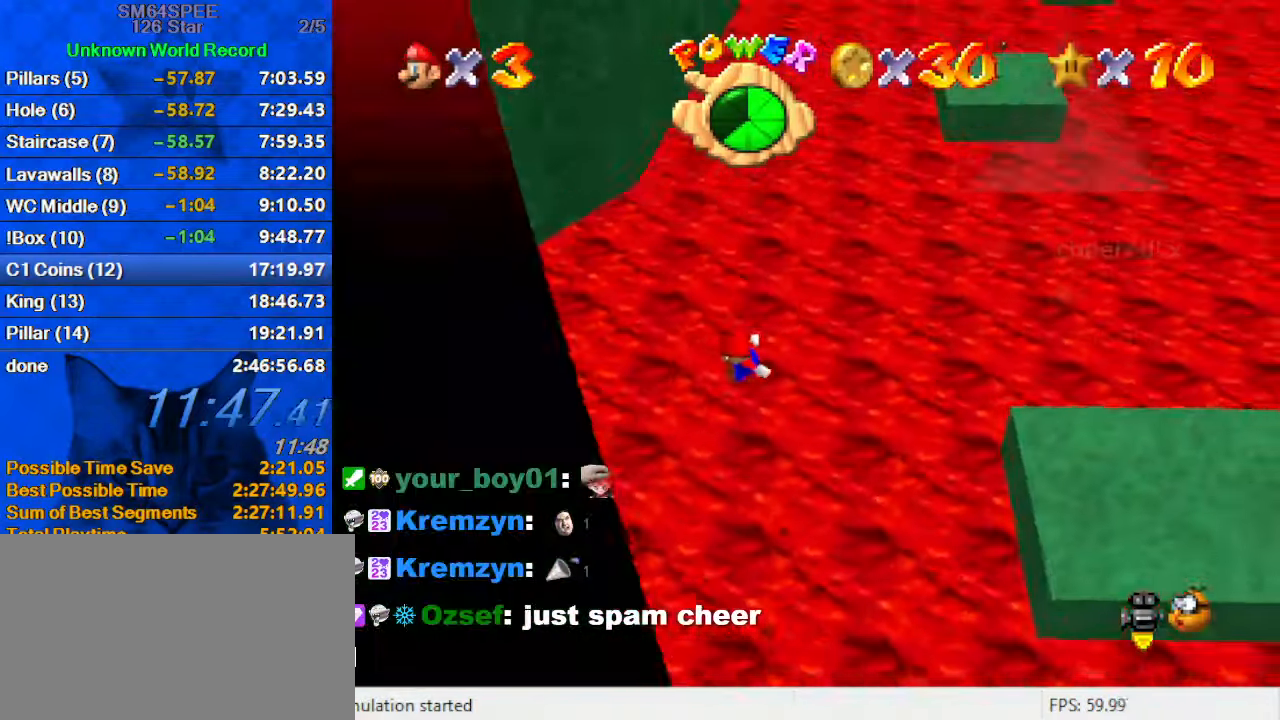
{"keys": ["right", "shift", "up"], "events": [[166, "up", "down"], [200, "shift", "down"], [300, "left", "up"], [466, "right", "down"]]}
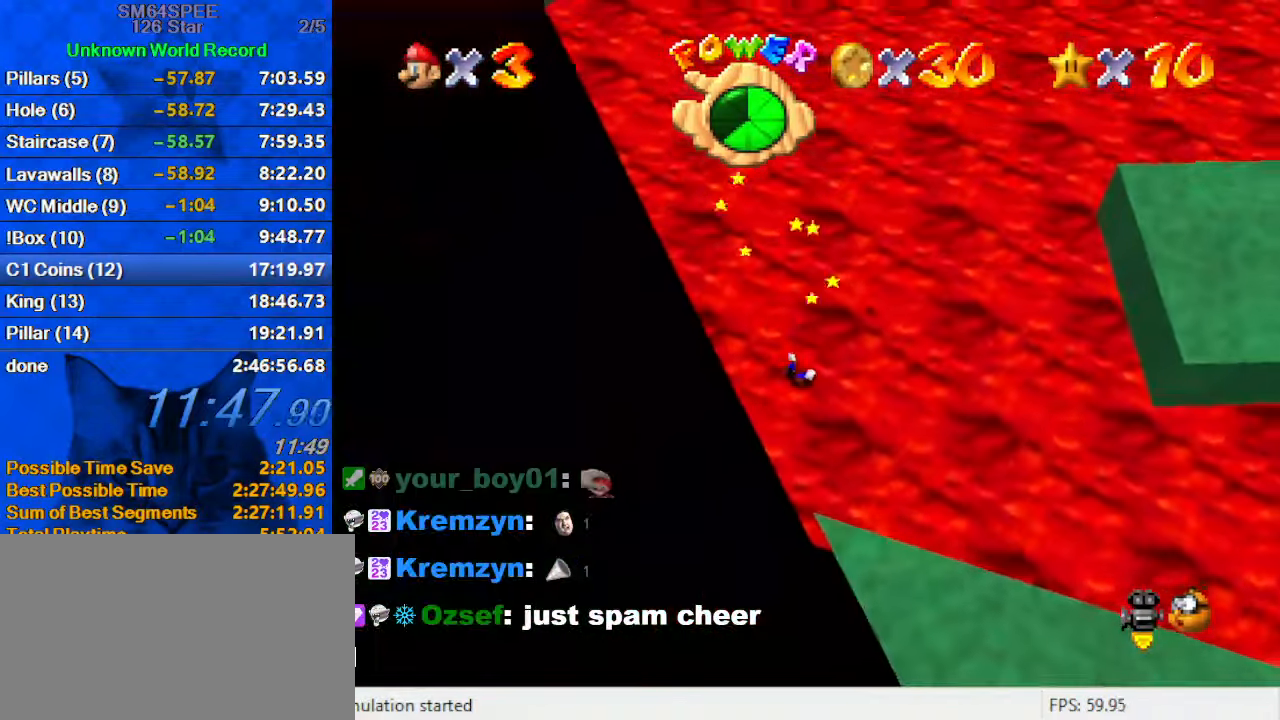
{"keys": ["right", "up"], "events": [[33, "up", "up"], [133, "shift", "up"], [266, "down", "down"], [300, "a", "down"], [366, "down", "up"], [433, "a", "up"], [433, "up", "down"]]}
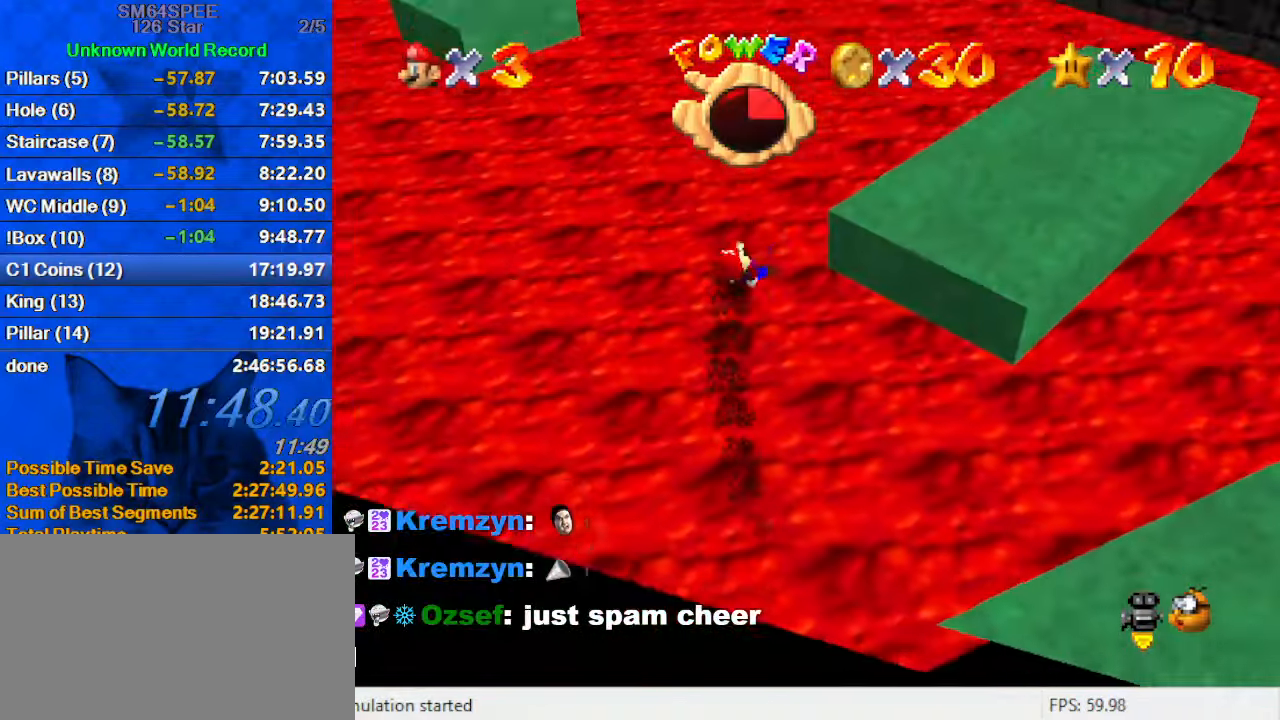
{"keys": ["up"], "events": [[166, "a", "down"], [266, "right", "up"], [366, "a", "up"]]}
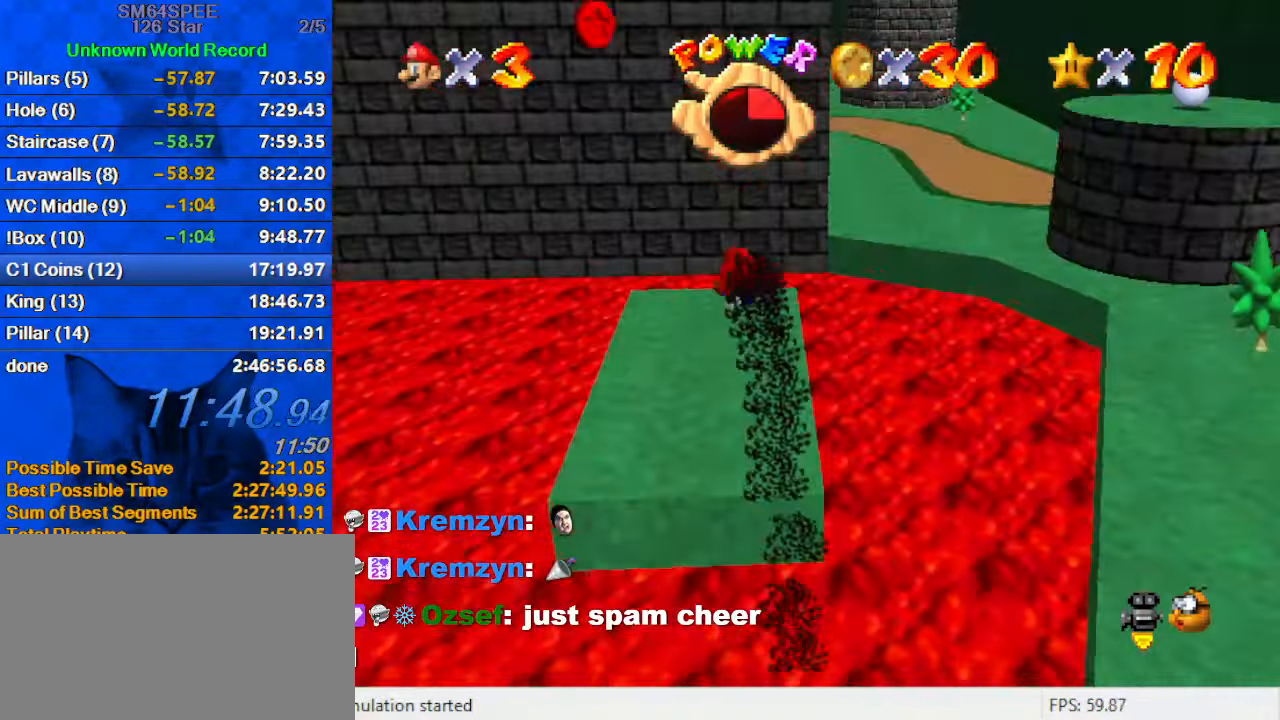
{"keys": ["a", "left", "up"], "events": [[366, "a", "down"], [467, "left", "down"]]}
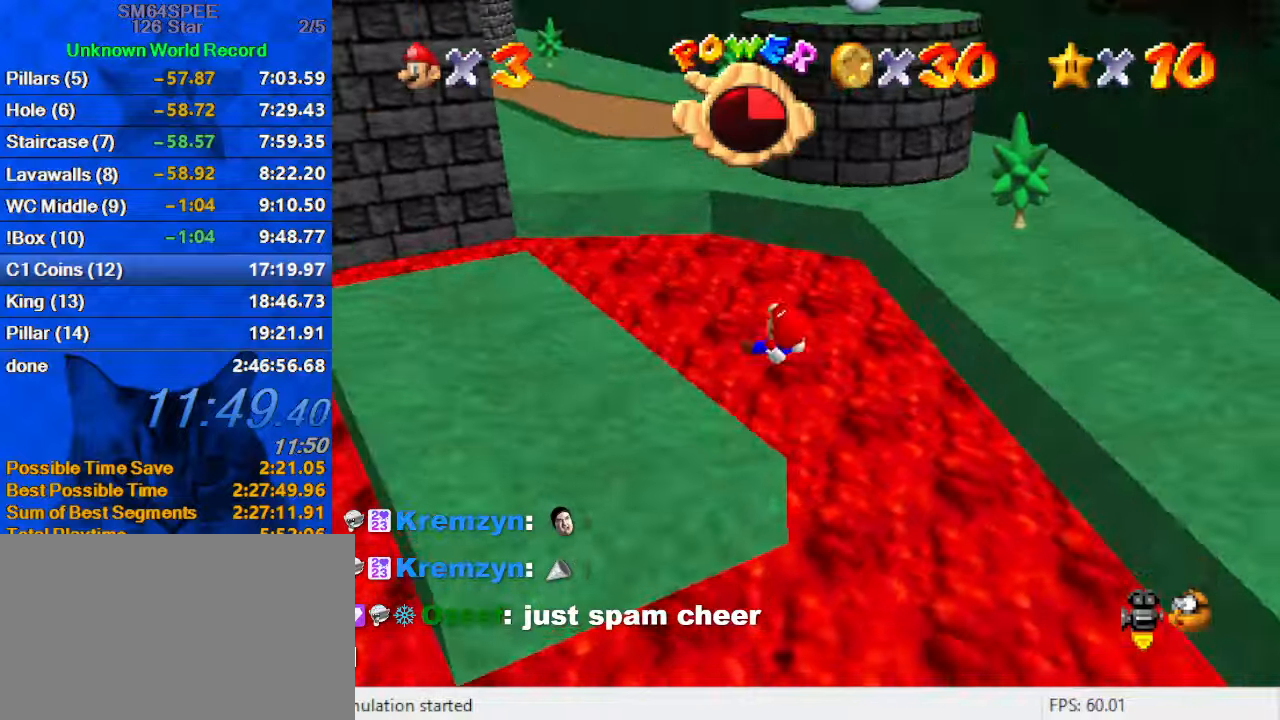
{"keys": ["left", "up"], "events": [[100, "a", "up"]]}
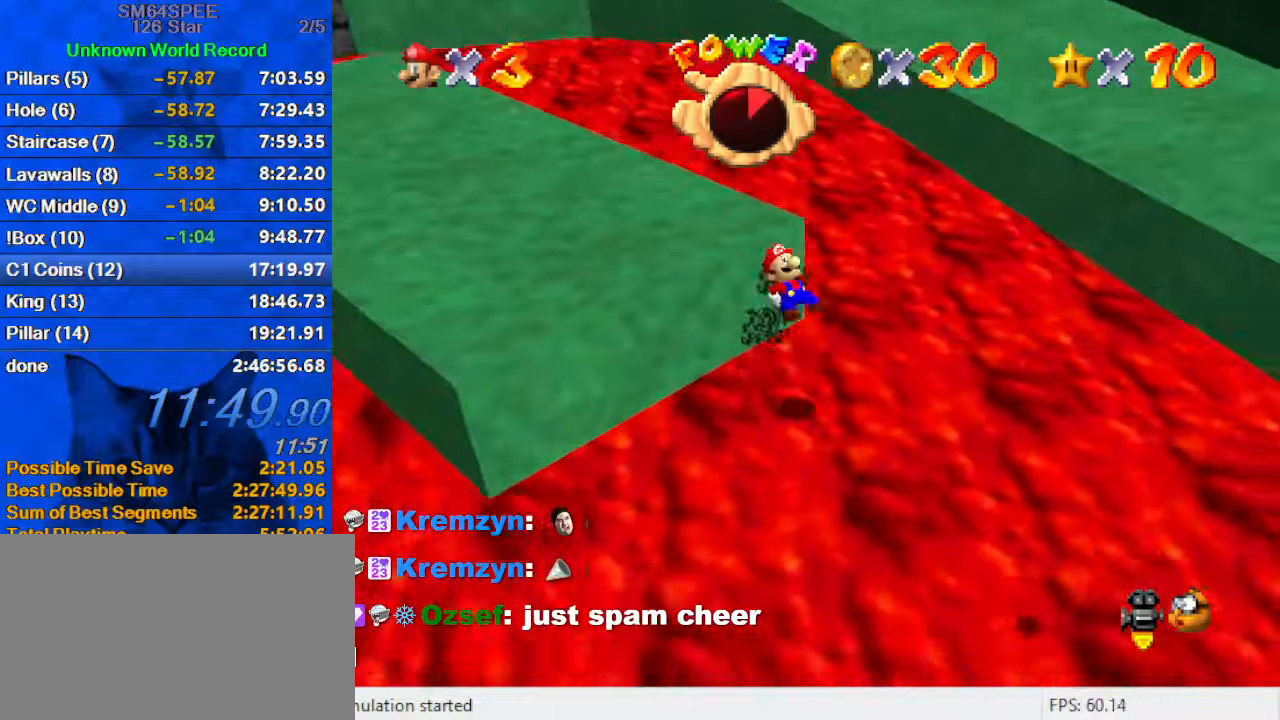
{"keys": [], "events": [[33, "up", "up"], [67, "left", "up"]]}
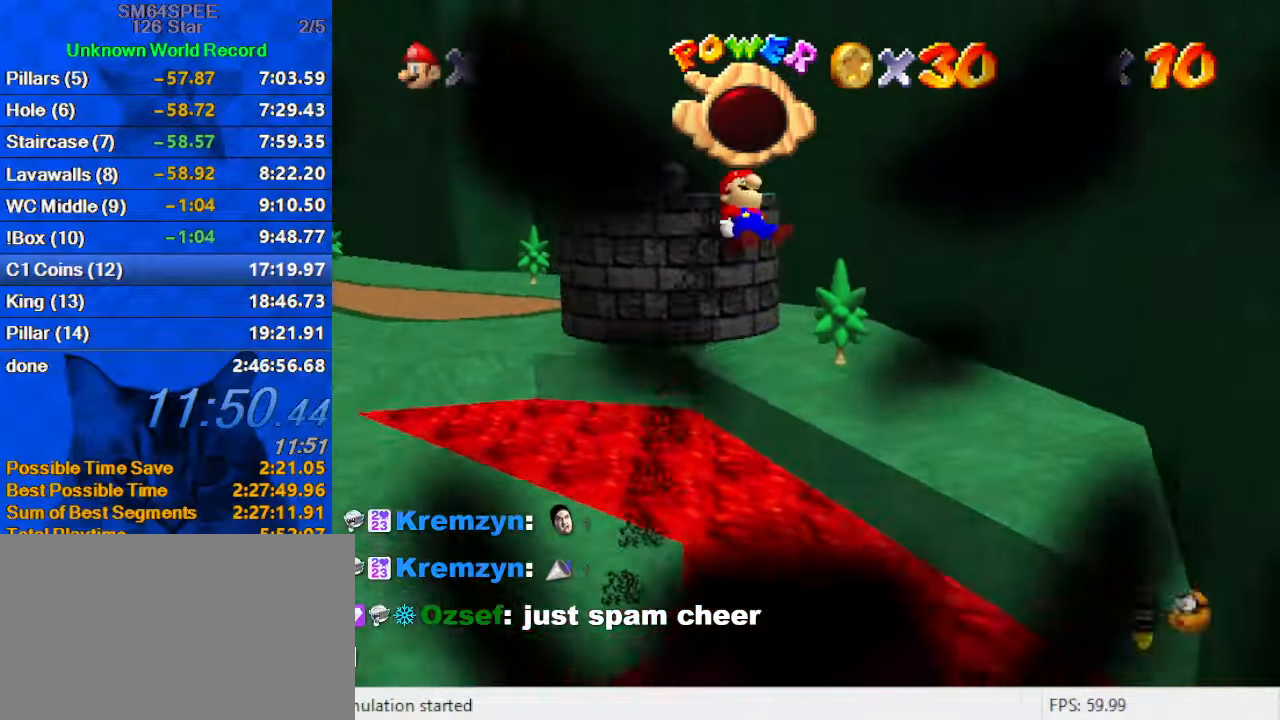
{"keys": [], "events": []}
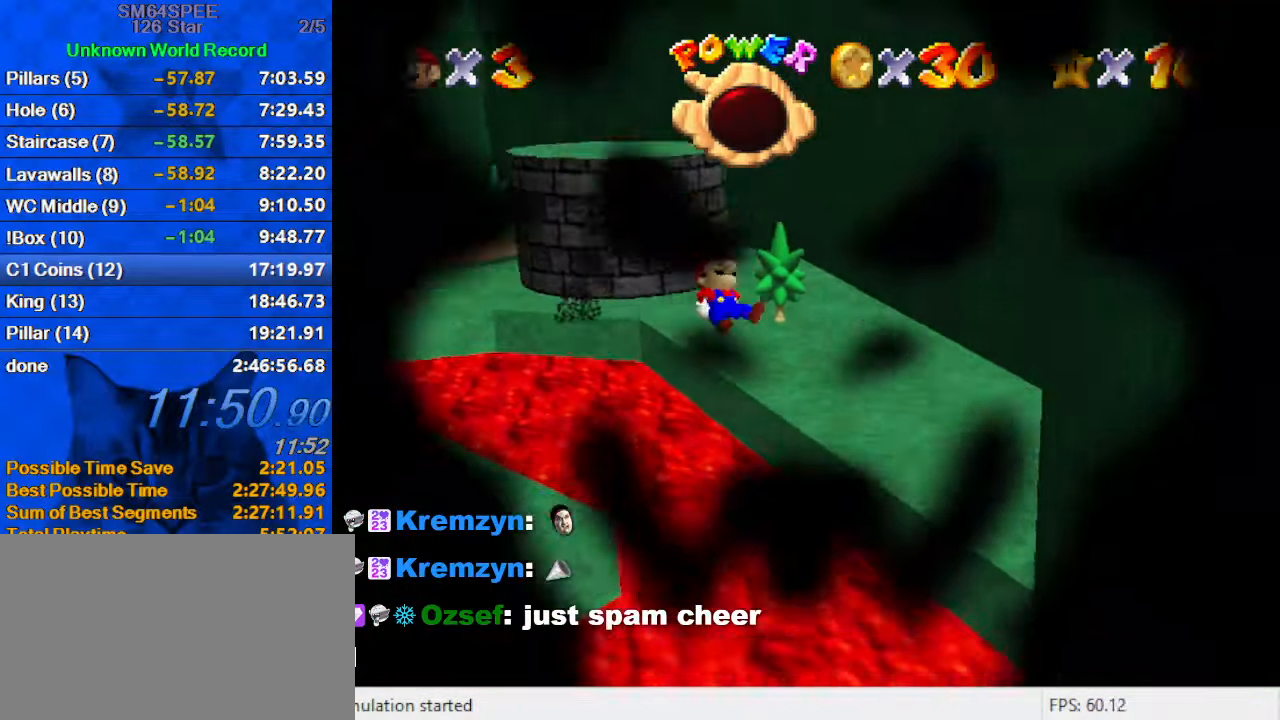
{"keys": [], "events": []}
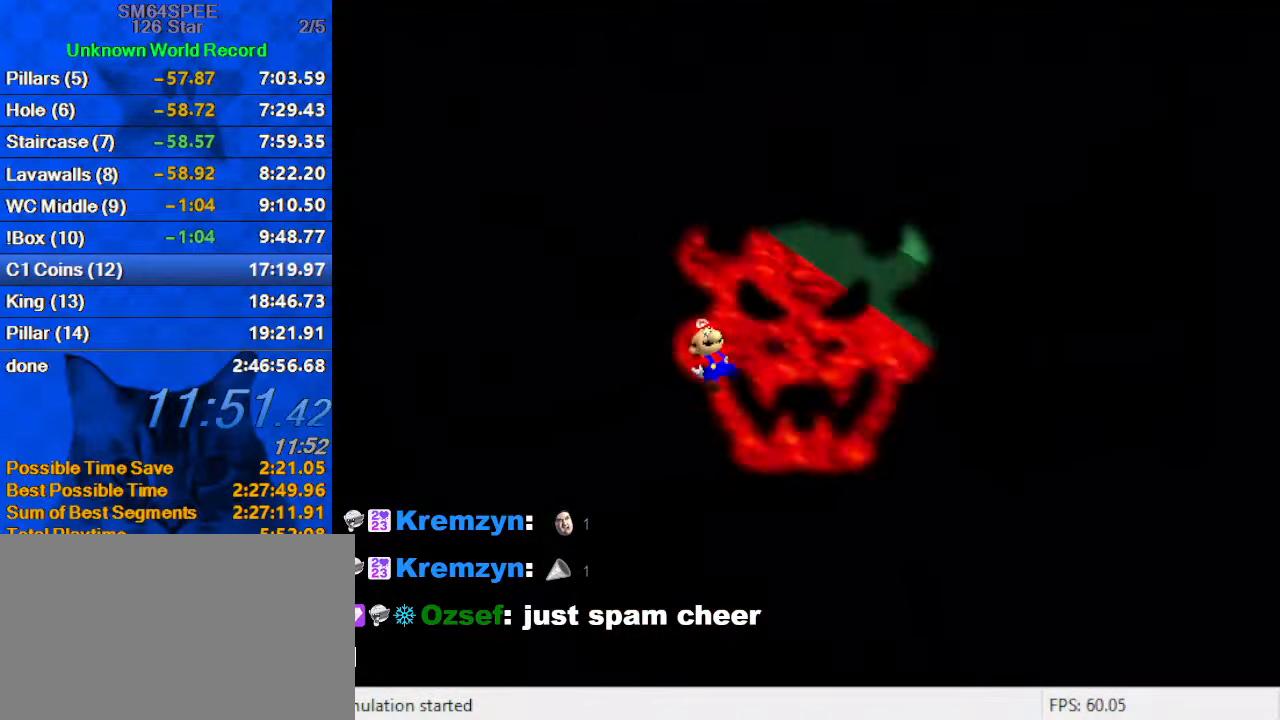
{"keys": [], "events": []}
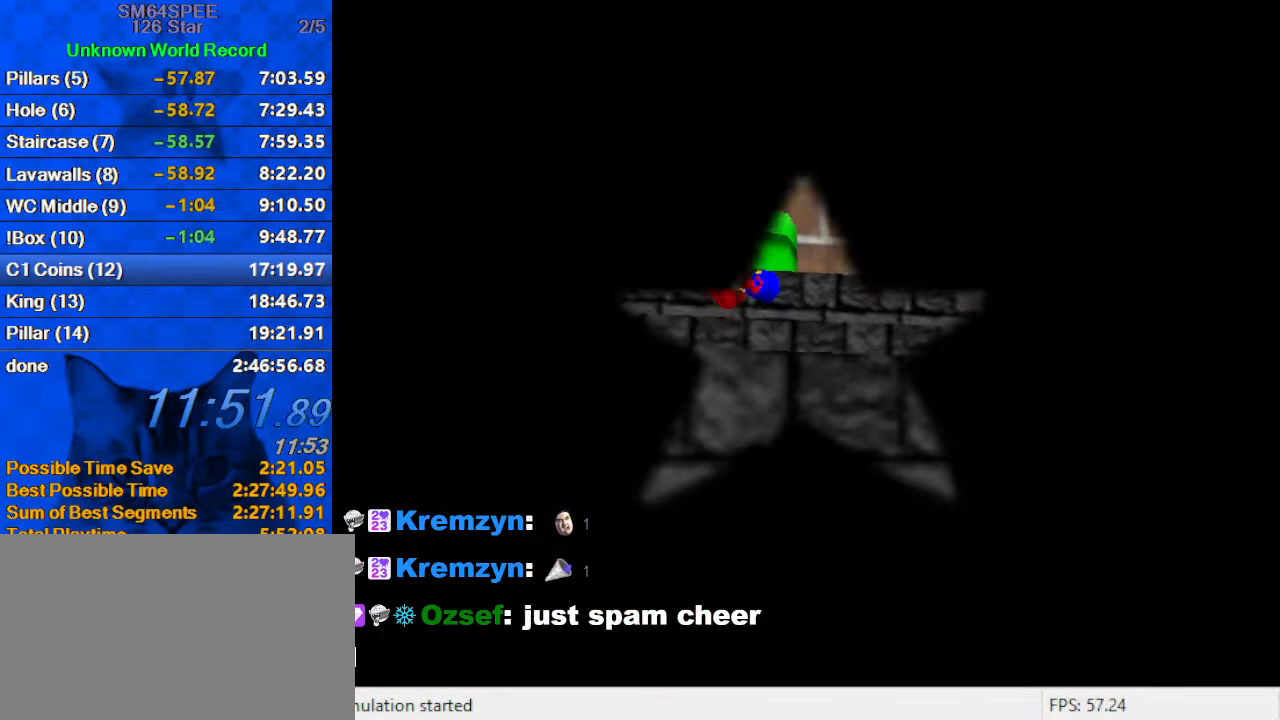
{"keys": [], "events": []}